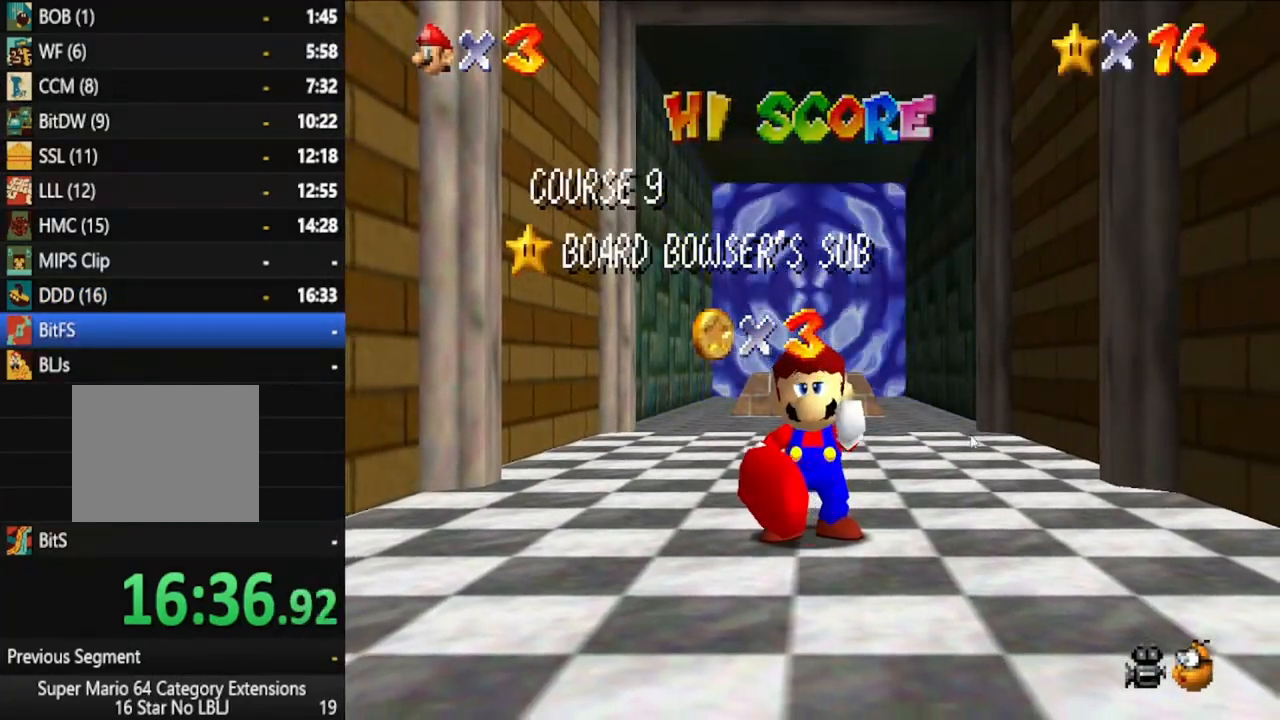
Gameplay with a controller (Xbox layout); each line is a JSON object with the inputs held at the frame after it (dt_ms = milliseconds from this image to that frame). "events" lists button and stick changes between this image and that frame as [ms after this image, input, new state], when the widget could be followed in between. Not read: L3 R3.
{"dt_ms": 500, "buttons": [], "left_stick": "down", "right_stick": "center", "events": [[383, "left_stick", "down"]]}
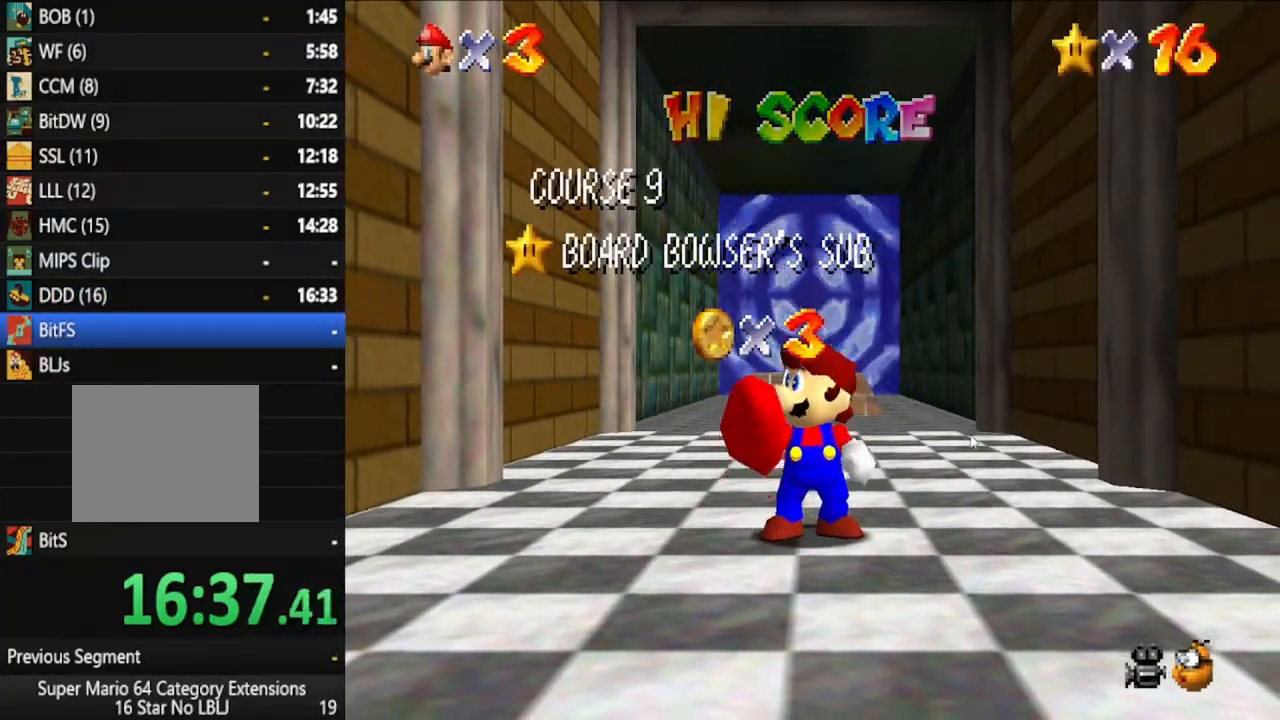
{"dt_ms": 500, "buttons": [], "left_stick": "down", "right_stick": "center", "events": [[333, "left_stick", "center"], [400, "left_stick", "down"]]}
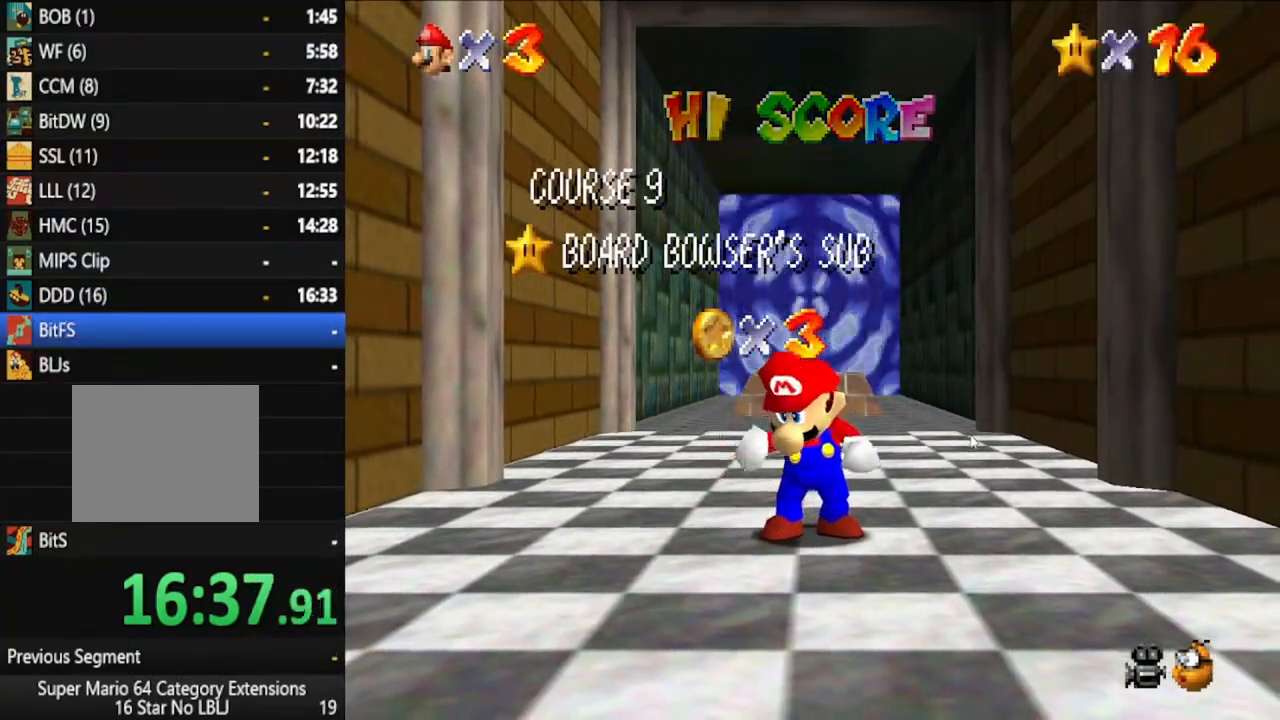
{"dt_ms": 500, "buttons": [], "left_stick": "down", "right_stick": "center", "events": [[67, "left_stick", "center"], [133, "left_stick", "down"], [283, "left_stick", "center"], [383, "left_stick", "down"]]}
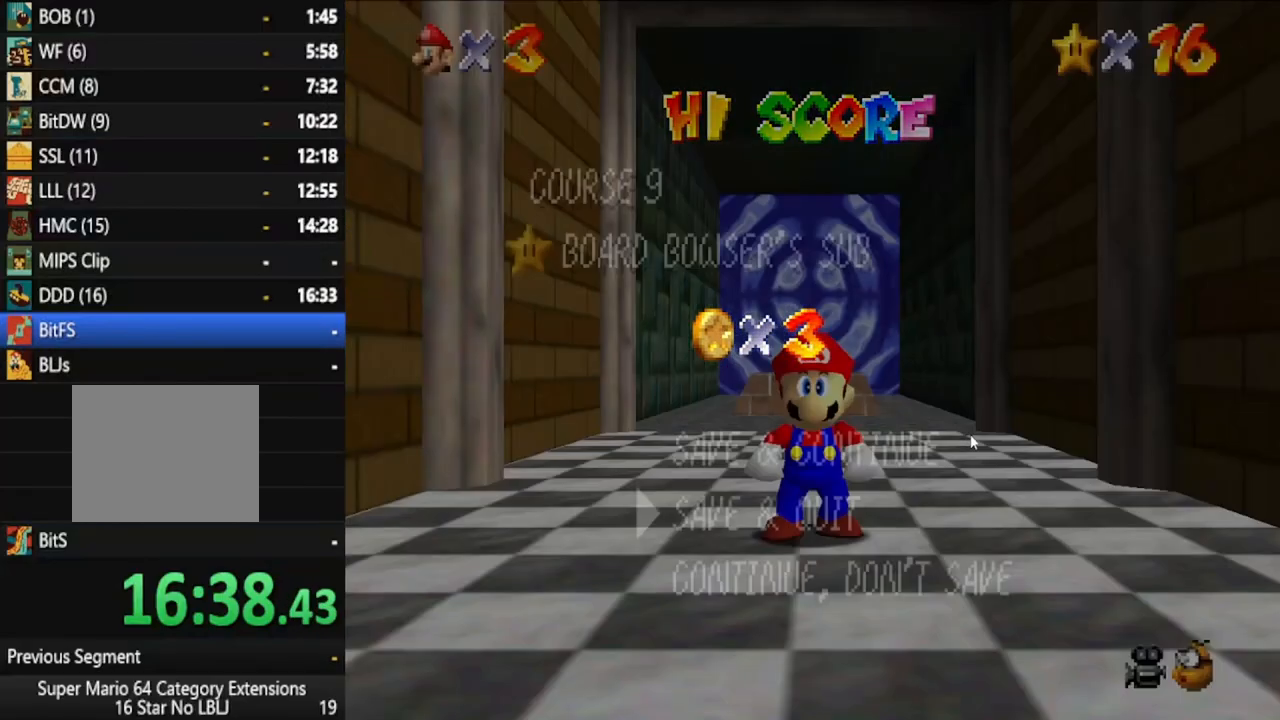
{"dt_ms": 500, "buttons": [], "left_stick": "up", "right_stick": "center", "events": [[33, "left_stick", "center"], [133, "left_stick", "down"], [267, "left_stick", "center"], [350, "A", "down"], [433, "A", "up"], [450, "left_stick", "up"]]}
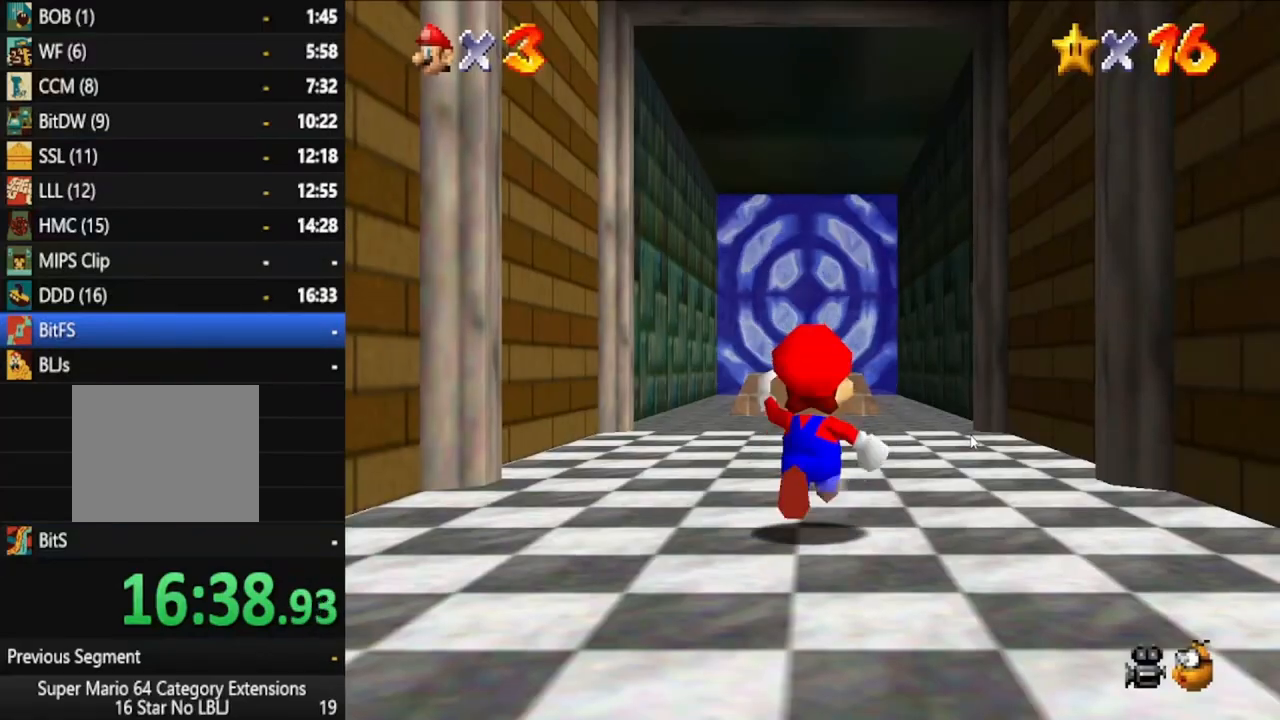
{"dt_ms": 500, "buttons": [], "left_stick": "up", "right_stick": "center", "events": []}
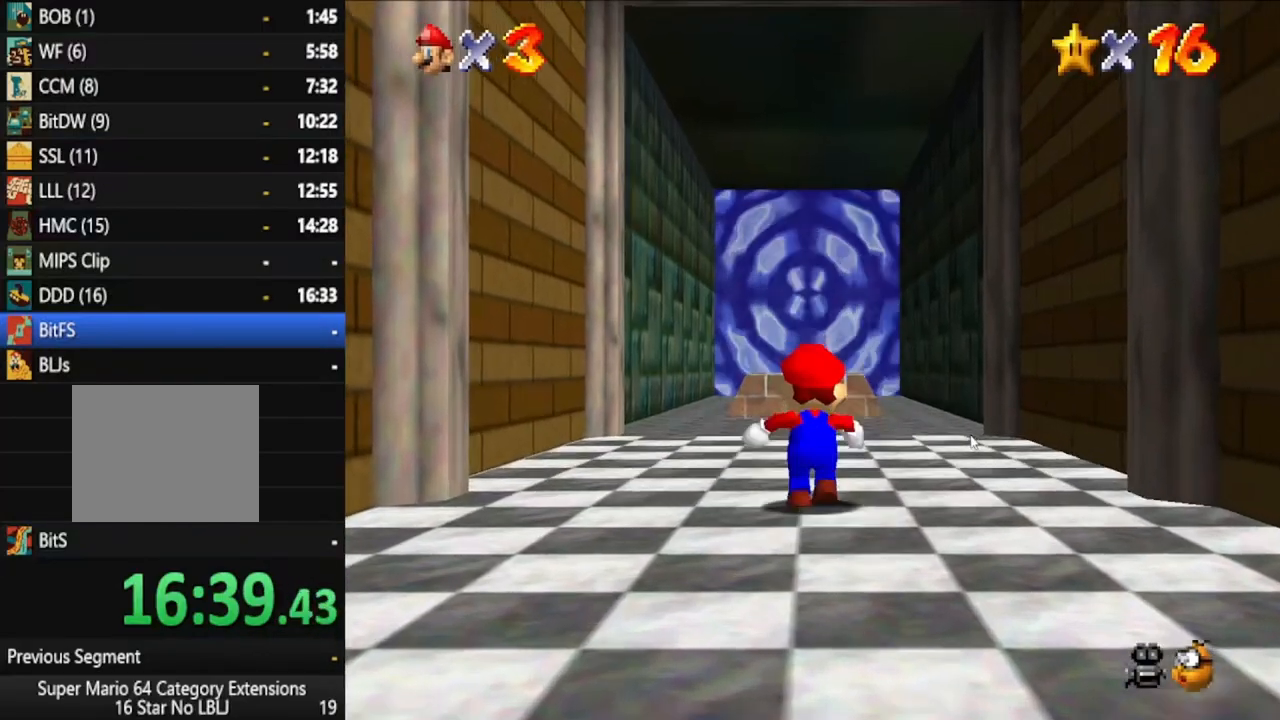
{"dt_ms": 500, "buttons": [], "left_stick": "up", "right_stick": "center", "events": [[133, "A", "down"], [217, "A", "up"]]}
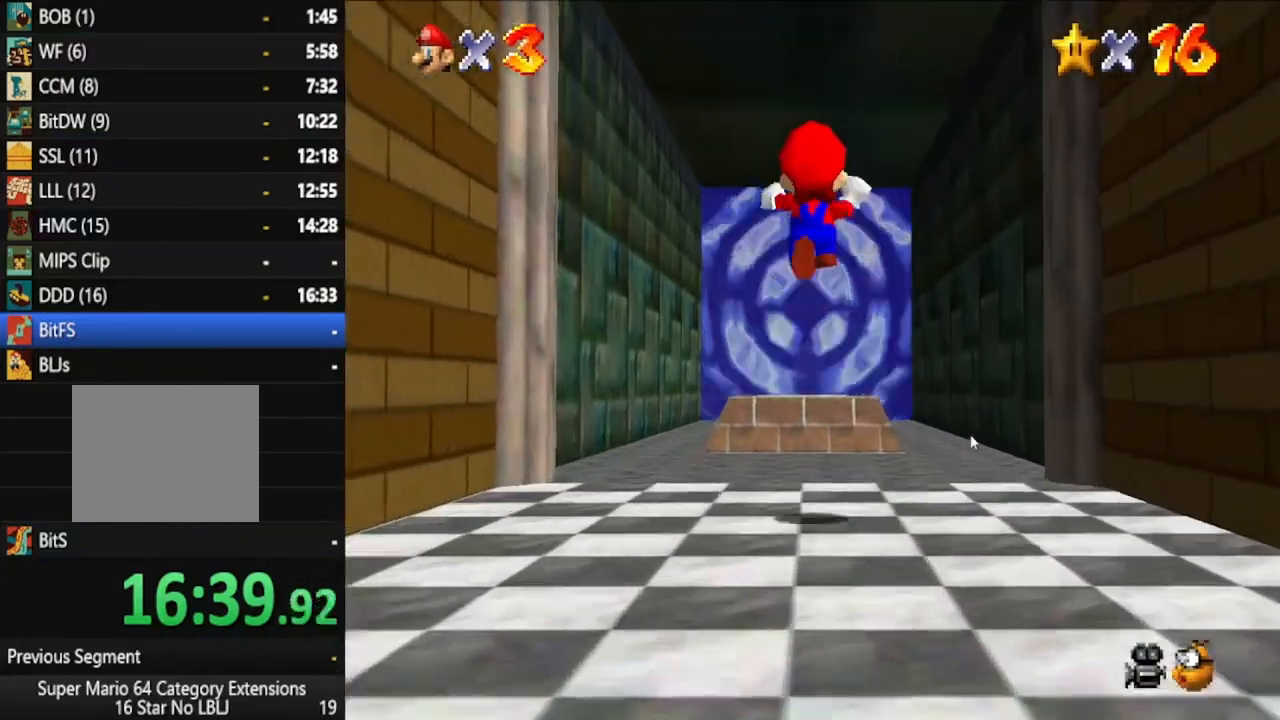
{"dt_ms": 500, "buttons": [], "left_stick": "down", "right_stick": "center", "events": [[300, "left_stick", "left"], [383, "left_stick", "down"]]}
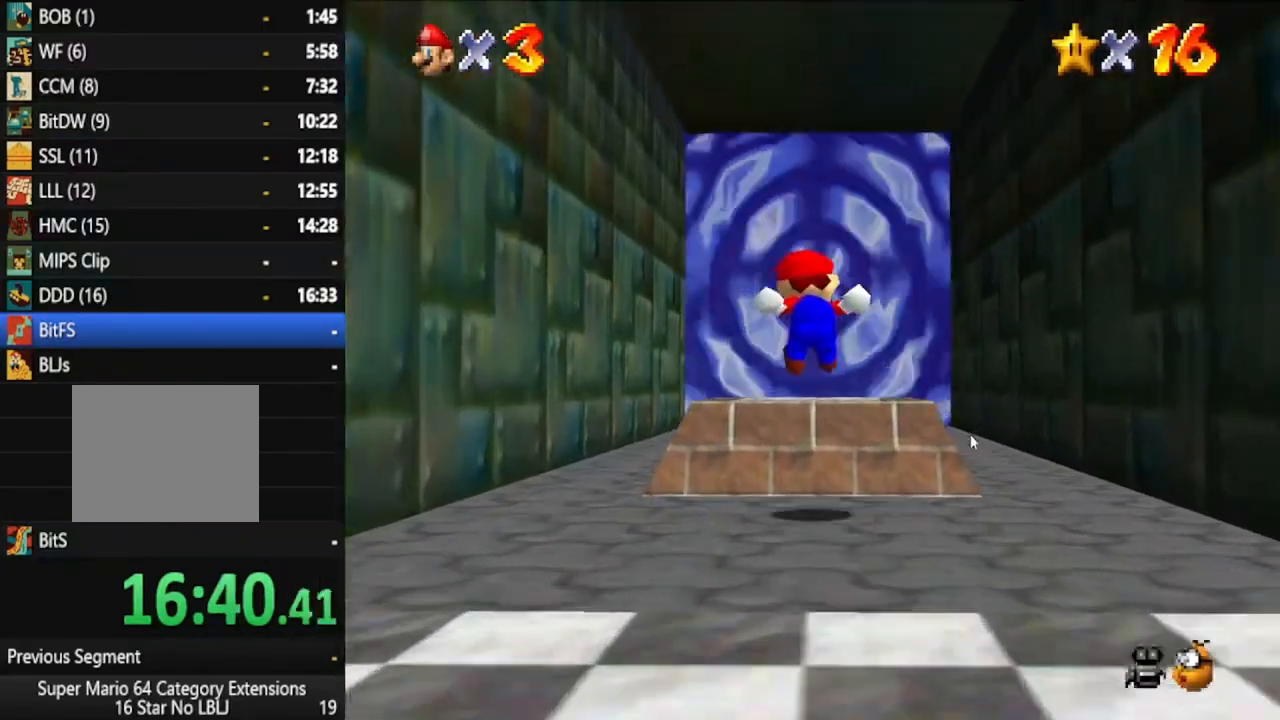
{"dt_ms": 500, "buttons": [], "left_stick": "down", "right_stick": "center", "events": [[17, "left_stick", "center"], [67, "left_stick", "up"], [217, "left_stick", "down"]]}
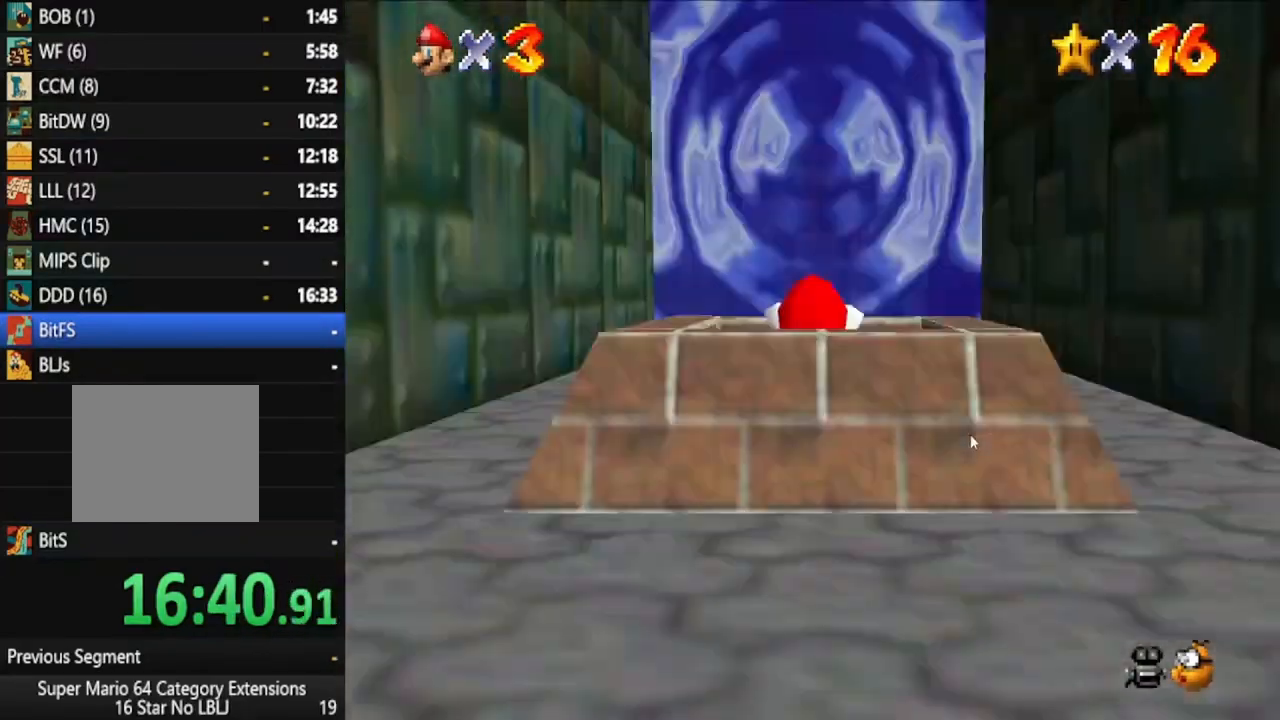
{"dt_ms": 500, "buttons": [], "left_stick": "down", "right_stick": "center", "events": []}
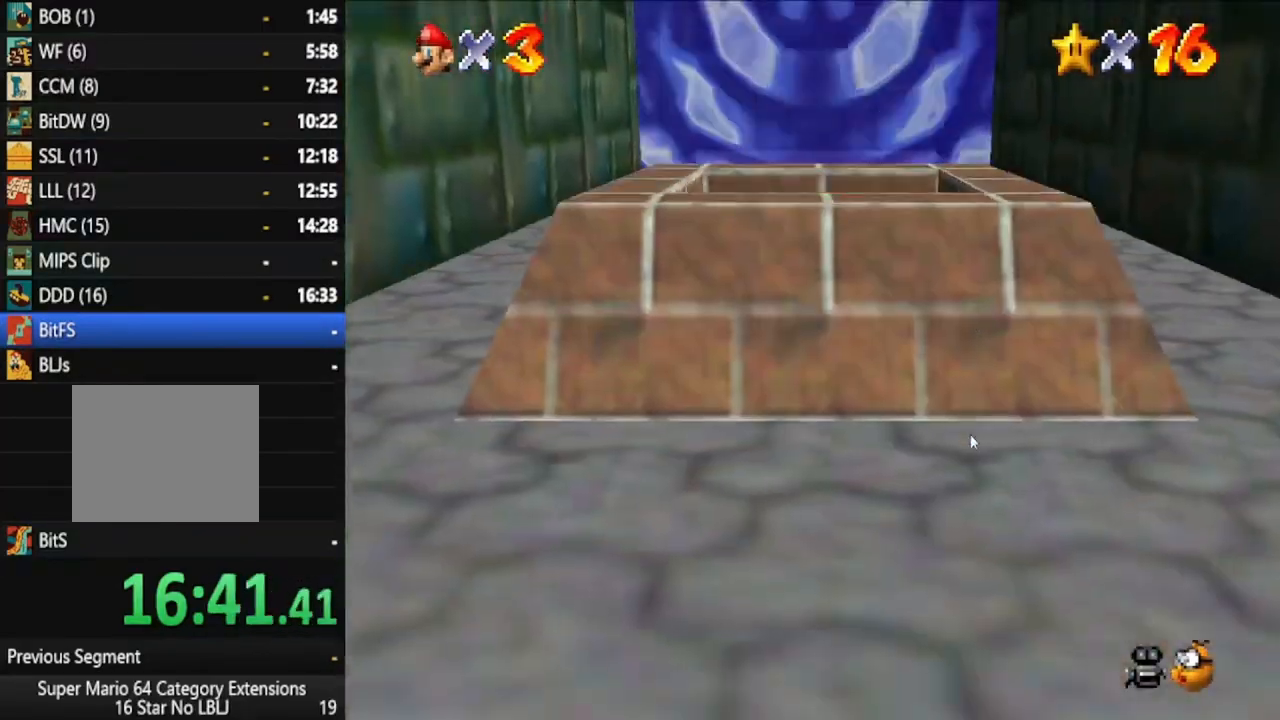
{"dt_ms": 500, "buttons": [], "left_stick": "center", "right_stick": "center", "events": [[17, "left_stick", "center"]]}
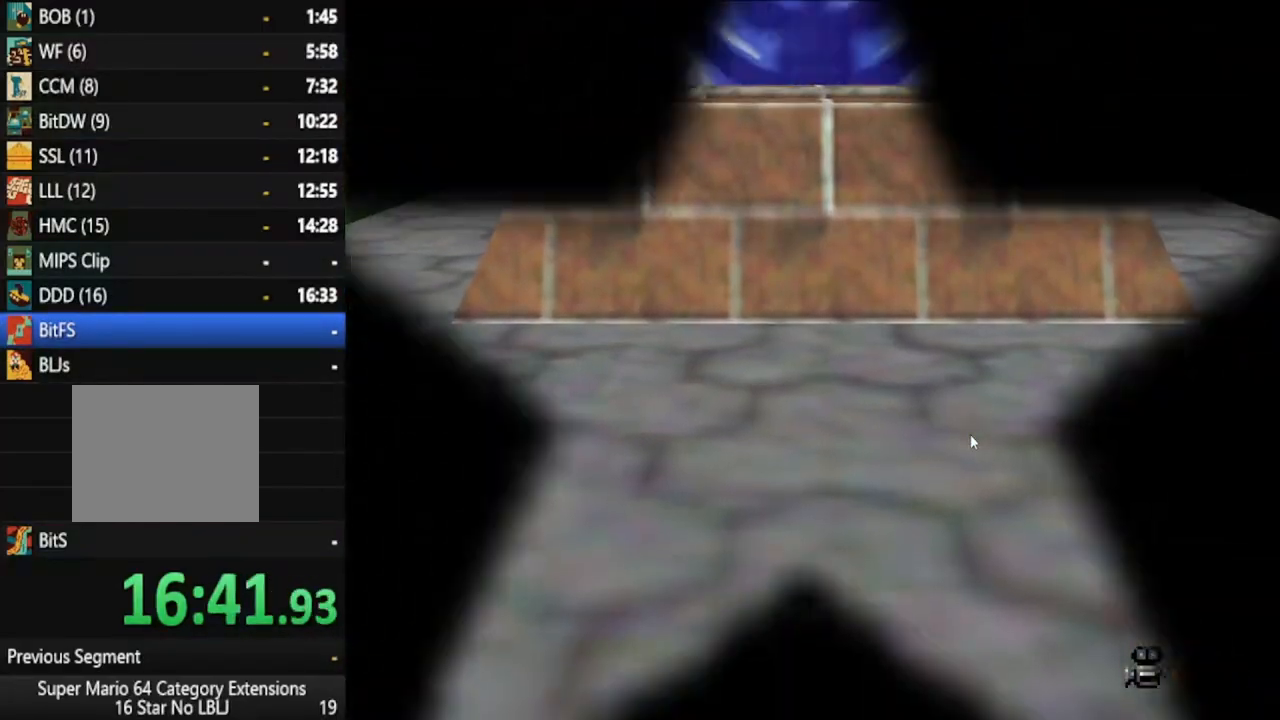
{"dt_ms": 500, "buttons": [], "left_stick": "center", "right_stick": "center", "events": []}
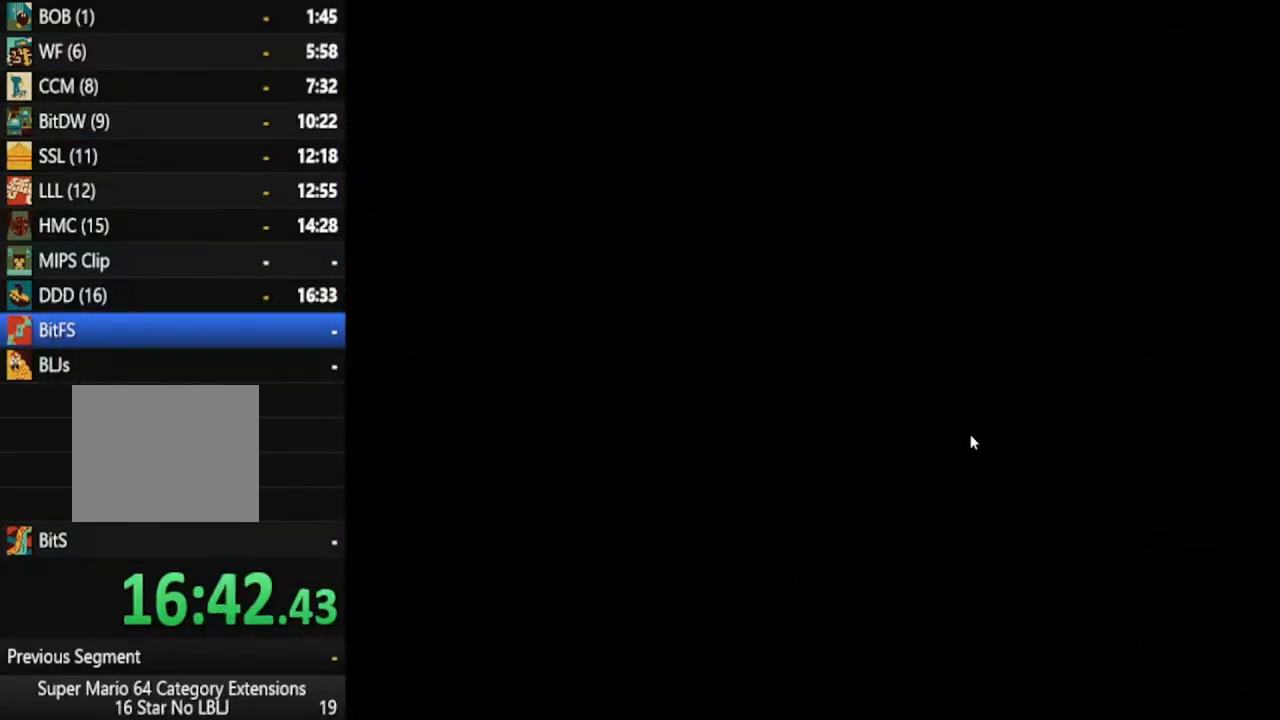
{"dt_ms": 1000, "buttons": [], "left_stick": "center", "right_stick": "center", "events": [[300, "right_stick", "left"], [417, "right_stick", "center"], [517, "right_stick", "down-left"], [633, "right_stick", "center"], [867, "right_stick", "left"], [917, "right_stick", "center"]]}
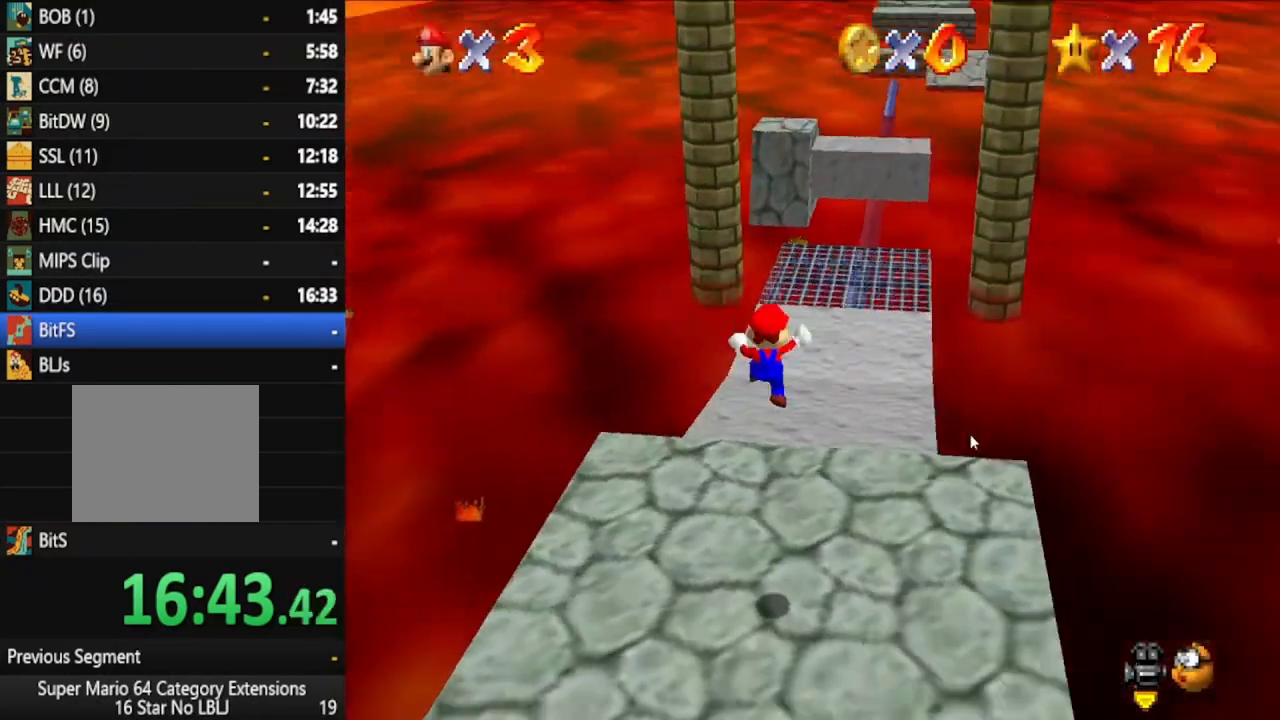
{"dt_ms": 500, "buttons": ["A"], "left_stick": "up", "right_stick": "center", "events": [[117, "right_stick", "down"], [267, "right_stick", "center"], [367, "left_stick", "up"], [500, "A", "down"]]}
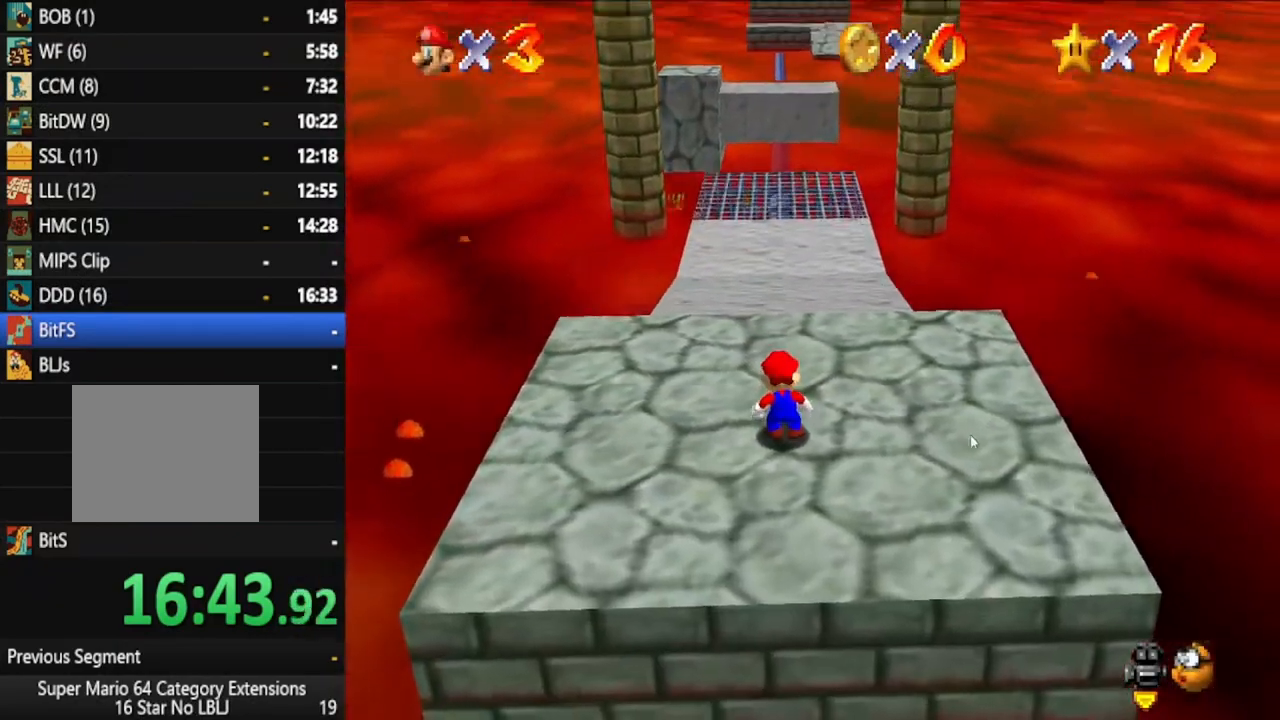
{"dt_ms": 500, "buttons": [], "left_stick": "up", "right_stick": "center", "events": [[83, "A", "up"], [183, "A", "down"], [267, "A", "up"], [350, "A", "down"], [450, "A", "up"]]}
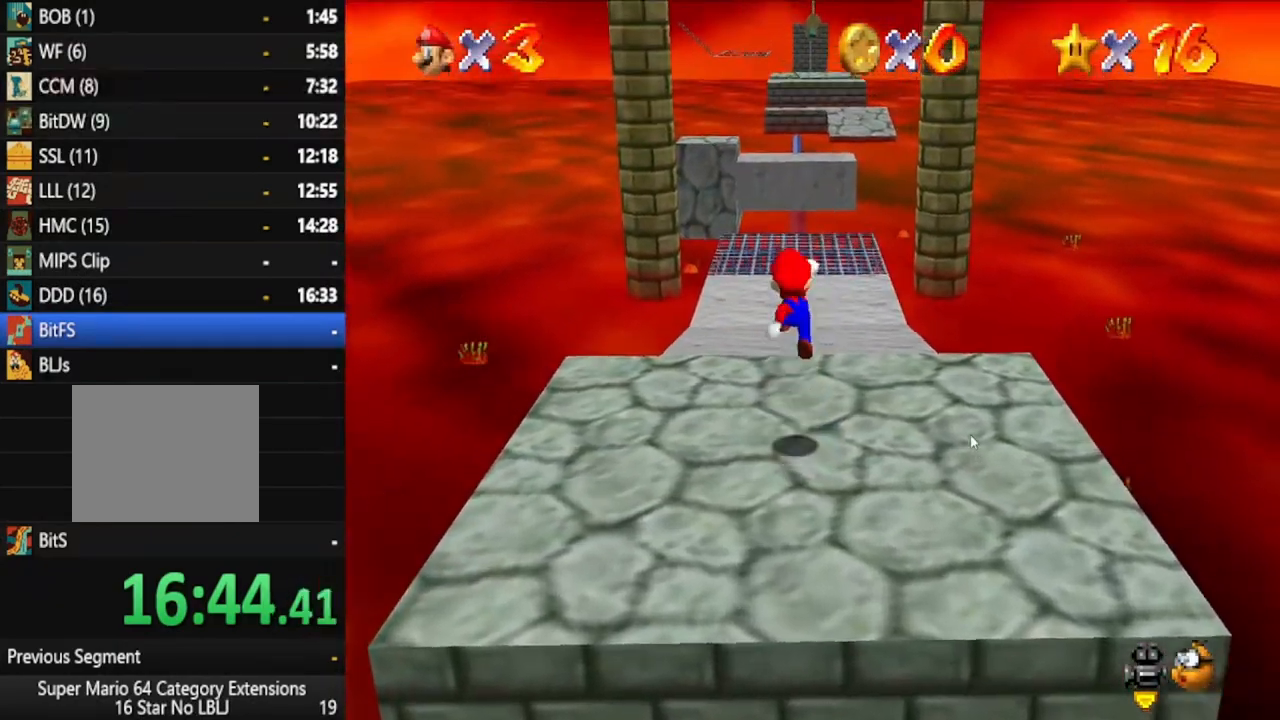
{"dt_ms": 500, "buttons": [], "left_stick": "up", "right_stick": "center", "events": []}
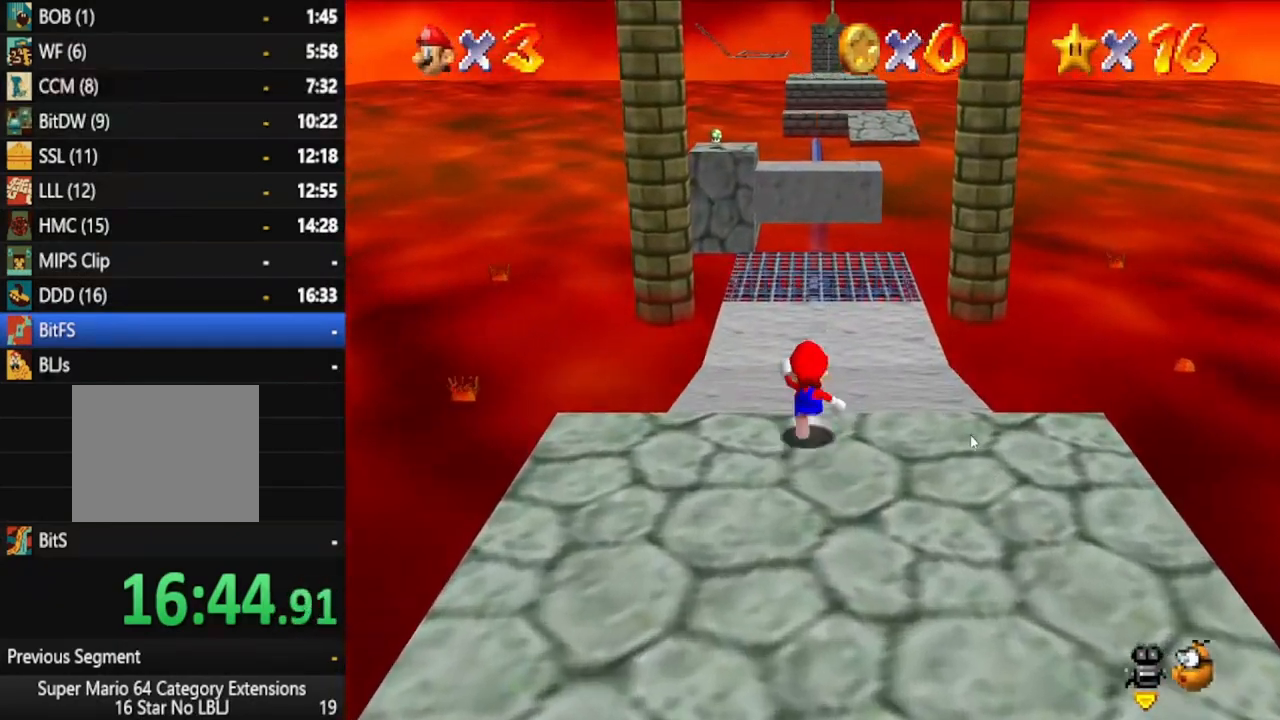
{"dt_ms": 500, "buttons": [], "left_stick": "left", "right_stick": "center", "events": [[50, "A", "down"], [150, "A", "up"], [383, "left_stick", "left"]]}
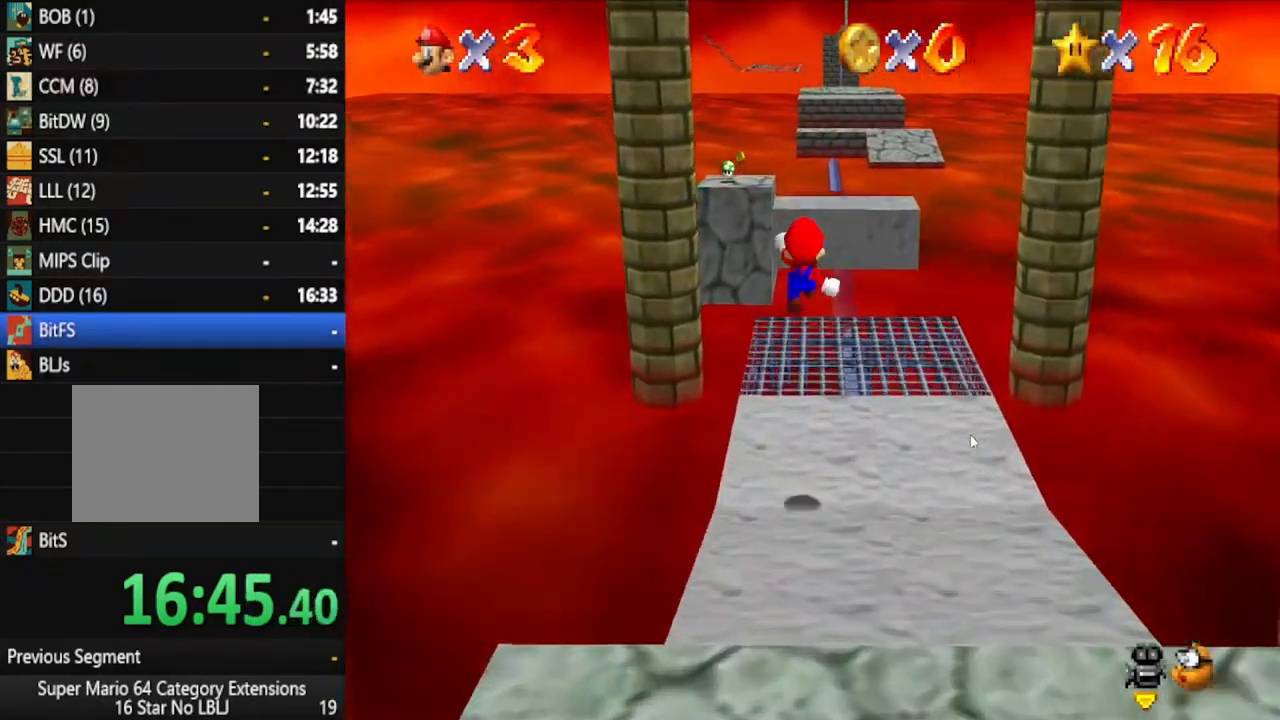
{"dt_ms": 500, "buttons": [], "left_stick": "up", "right_stick": "center", "events": [[17, "left_stick", "up-left"], [450, "left_stick", "up"]]}
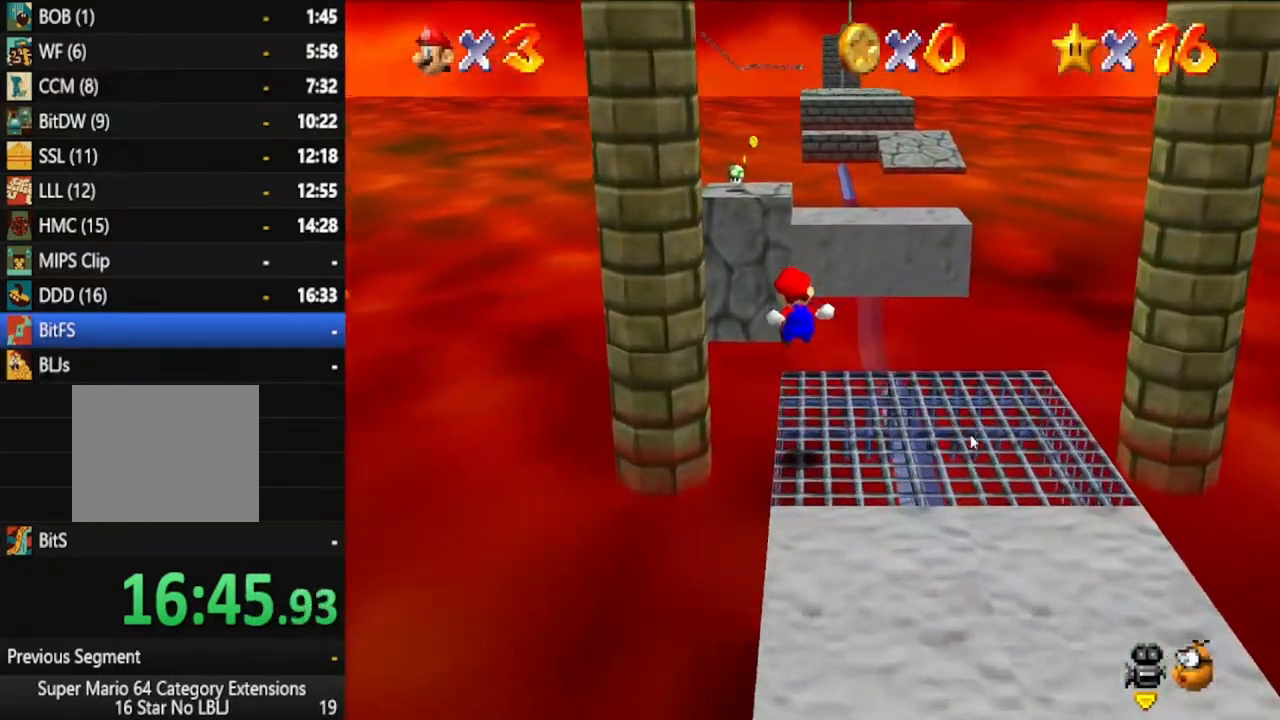
{"dt_ms": 500, "buttons": [], "left_stick": "left", "right_stick": "center", "events": [[250, "A", "down"], [317, "A", "up"], [433, "left_stick", "left"]]}
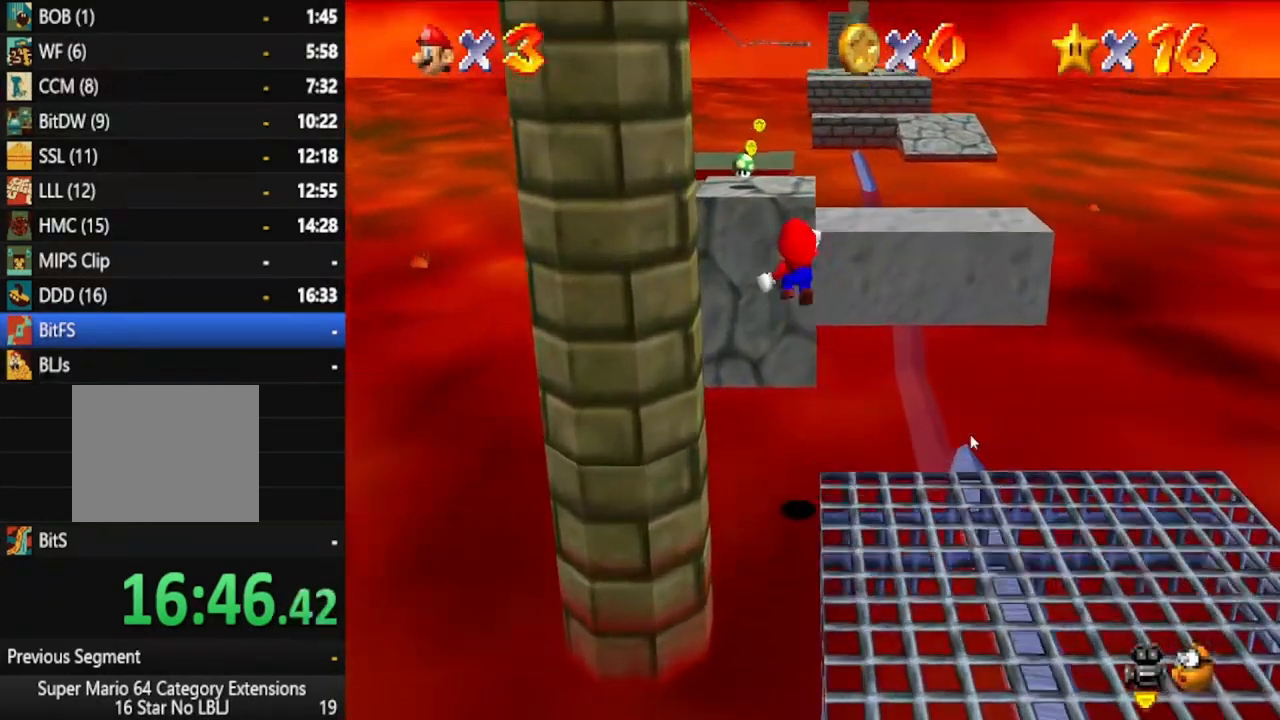
{"dt_ms": 500, "buttons": [], "left_stick": "up", "right_stick": "center", "events": [[250, "left_stick", "up"]]}
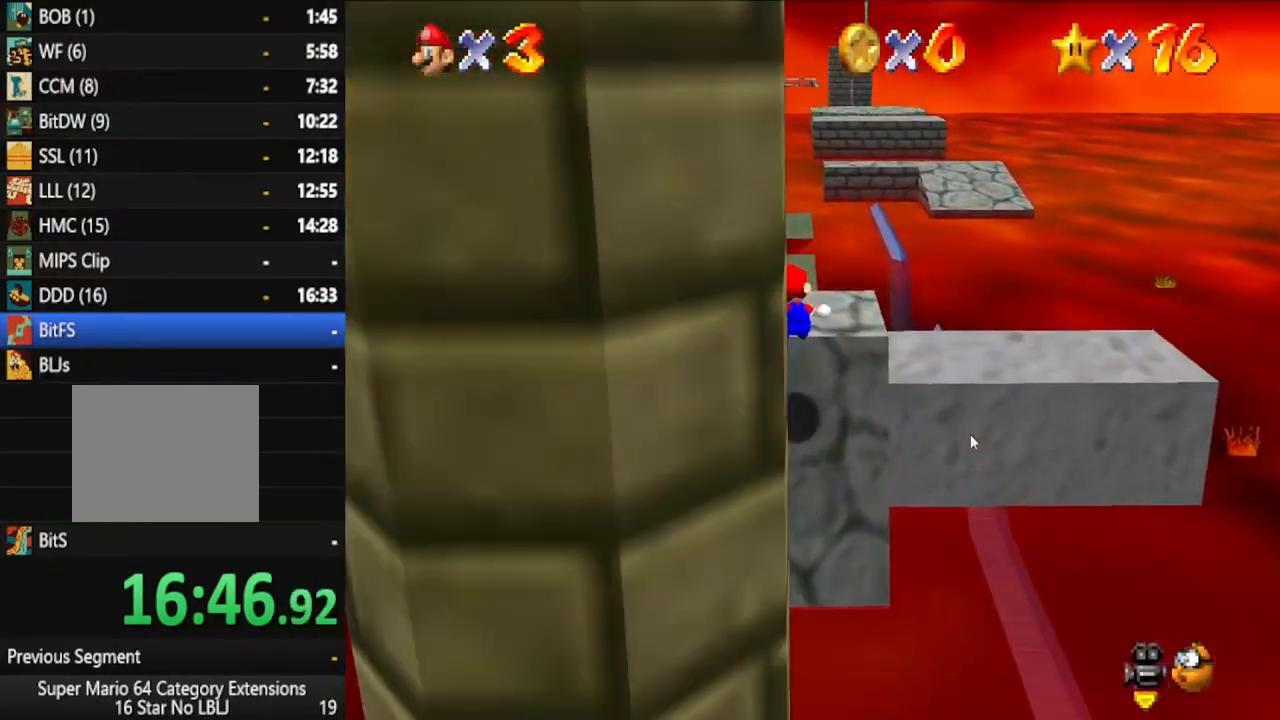
{"dt_ms": 500, "buttons": ["A", "X"], "left_stick": "up", "right_stick": "center", "events": [[300, "A", "down"], [333, "X", "down"]]}
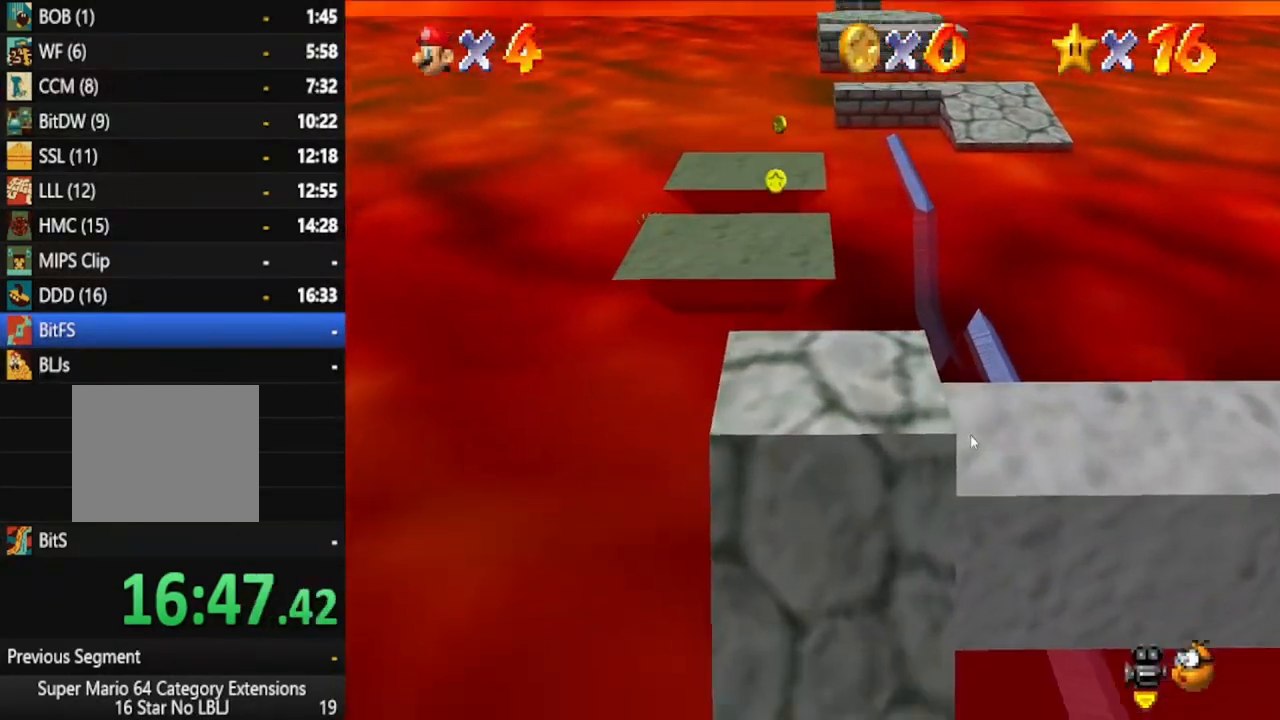
{"dt_ms": 500, "buttons": [], "left_stick": "up", "right_stick": "center", "events": [[83, "A", "up"], [117, "X", "up"], [233, "A", "down"], [367, "A", "up"]]}
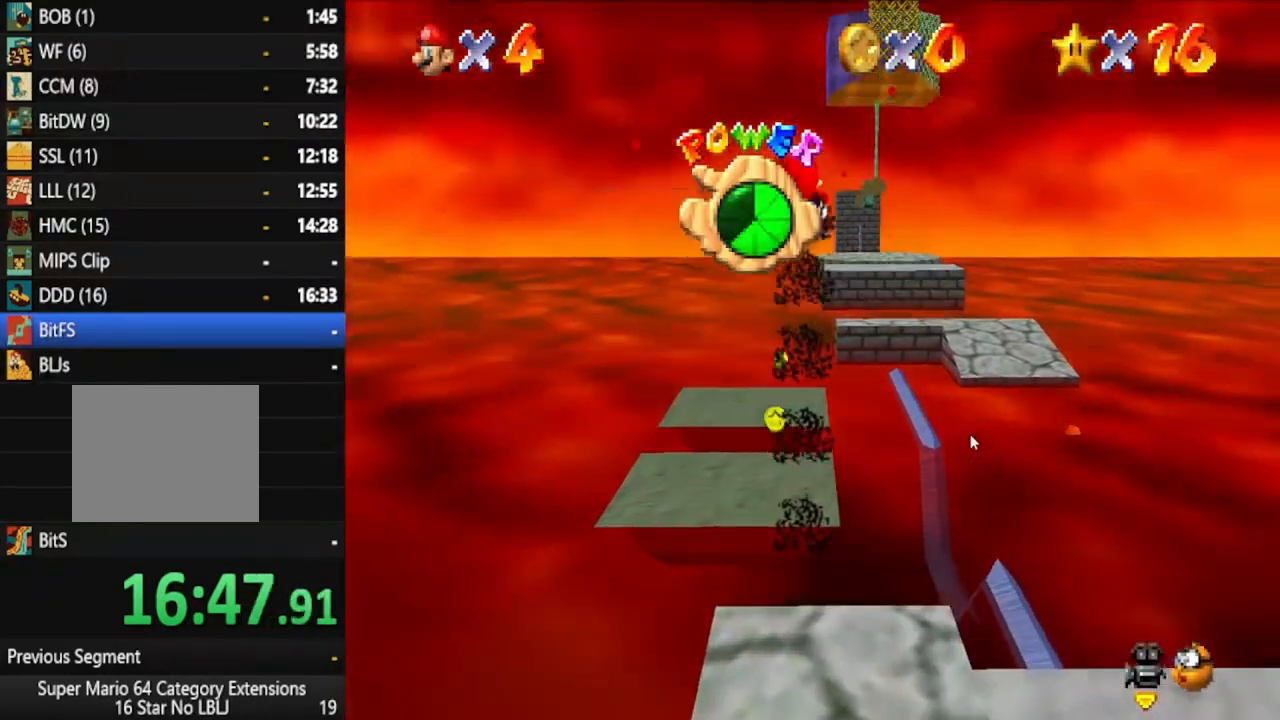
{"dt_ms": 500, "buttons": [], "left_stick": "center", "right_stick": "center", "events": [[133, "left_stick", "up-left"], [400, "left_stick", "center"]]}
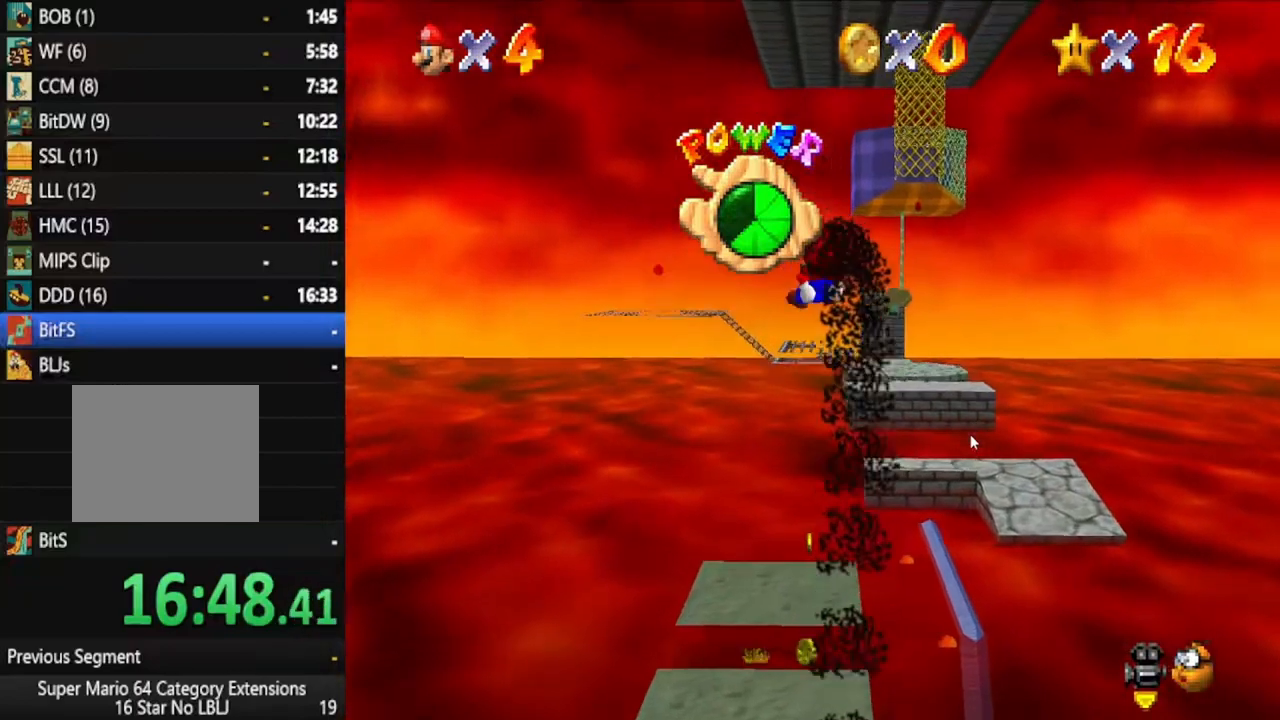
{"dt_ms": 500, "buttons": [], "left_stick": "center", "right_stick": "center", "events": [[17, "left_stick", "up"], [267, "left_stick", "center"]]}
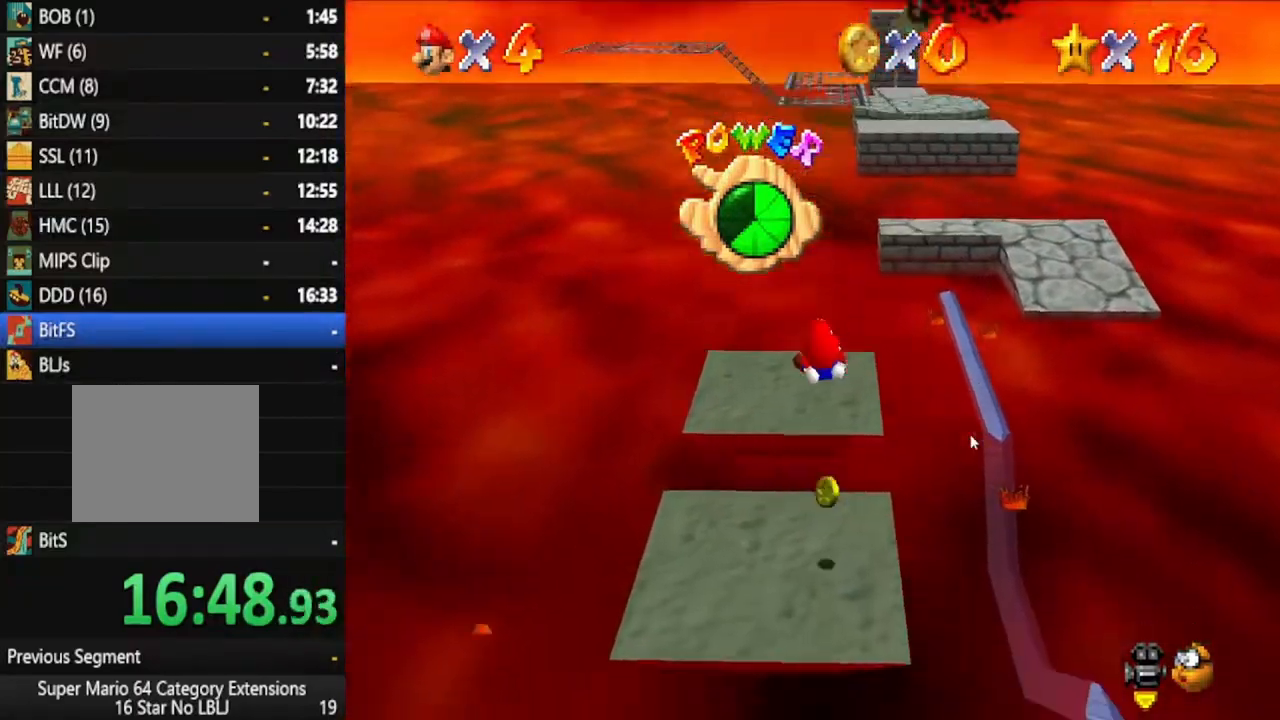
{"dt_ms": 500, "buttons": [], "left_stick": "center", "right_stick": "center", "events": [[233, "left_stick", "down"], [400, "left_stick", "center"]]}
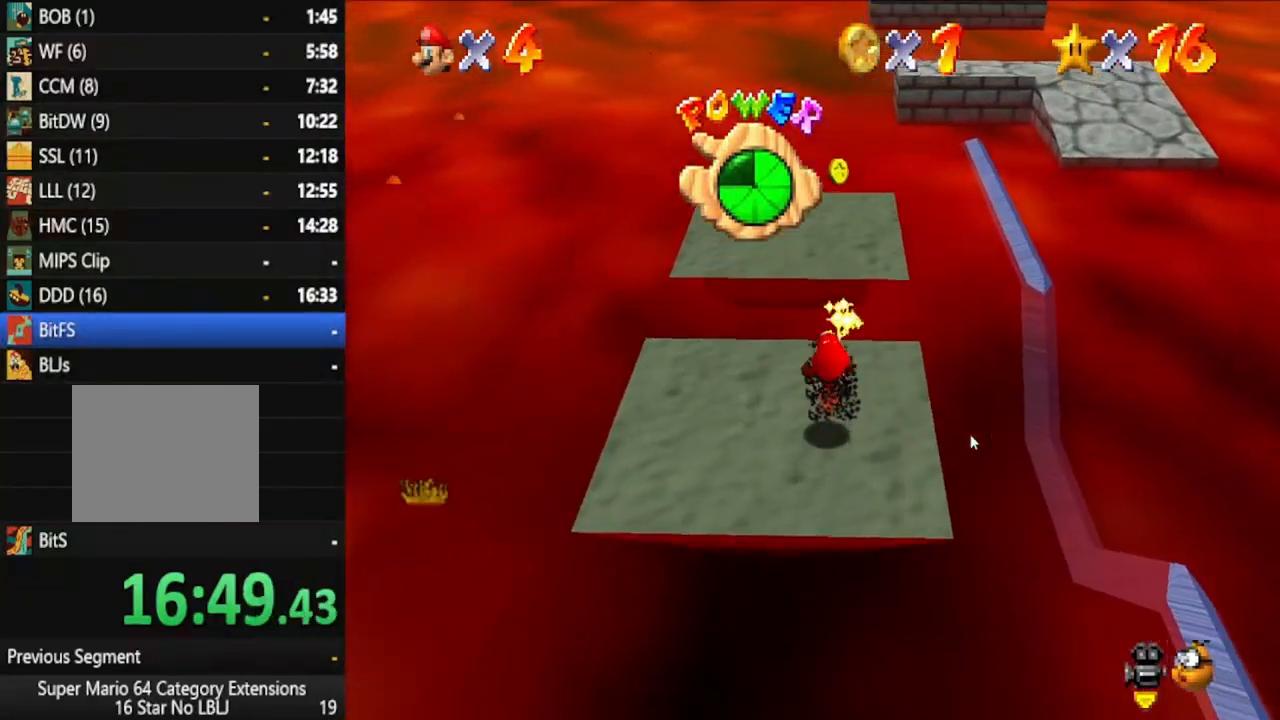
{"dt_ms": 500, "buttons": [], "left_stick": "up", "right_stick": "center", "events": [[483, "left_stick", "up"]]}
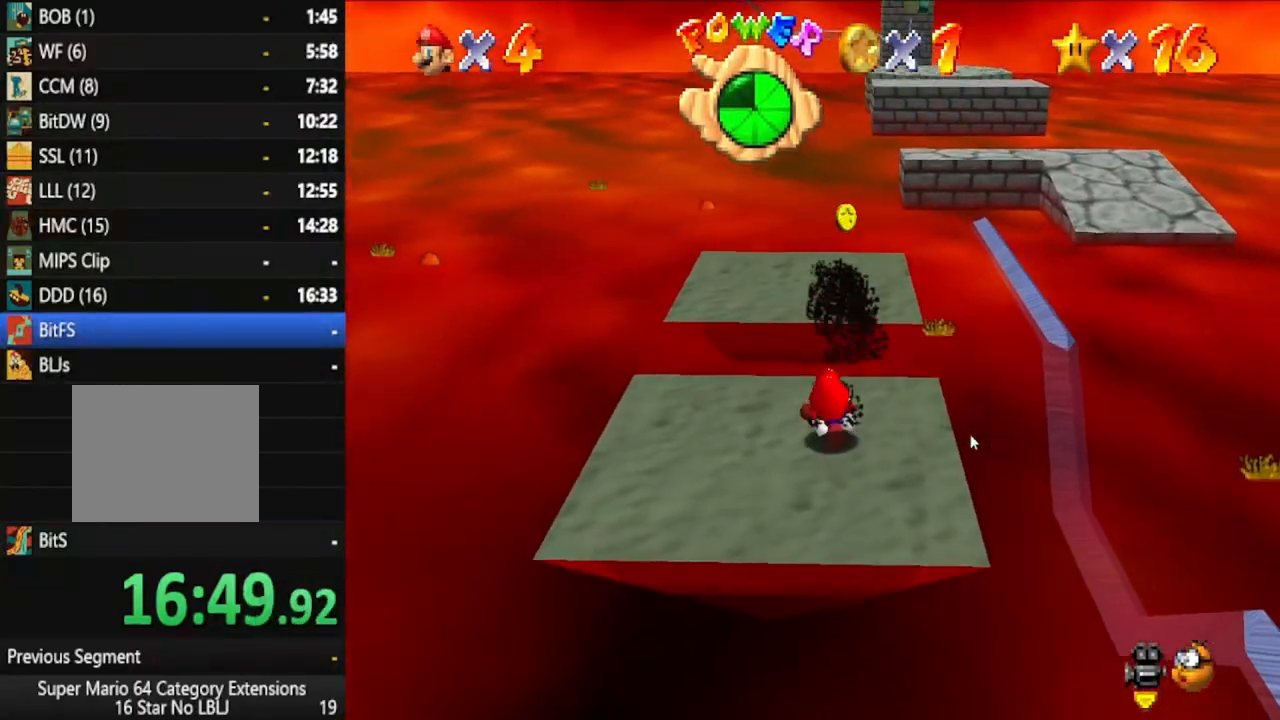
{"dt_ms": 500, "buttons": [], "left_stick": "up", "right_stick": "center", "events": []}
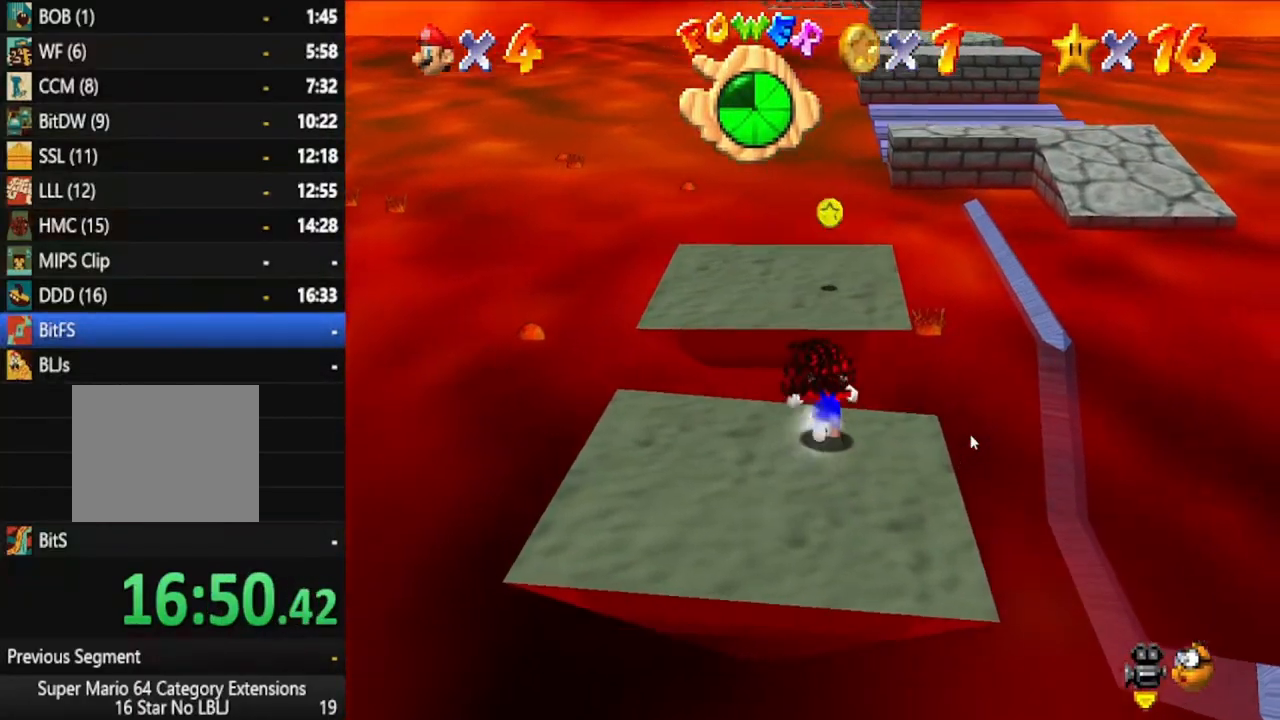
{"dt_ms": 500, "buttons": [], "left_stick": "up", "right_stick": "center", "events": [[33, "A", "down"], [317, "A", "up"]]}
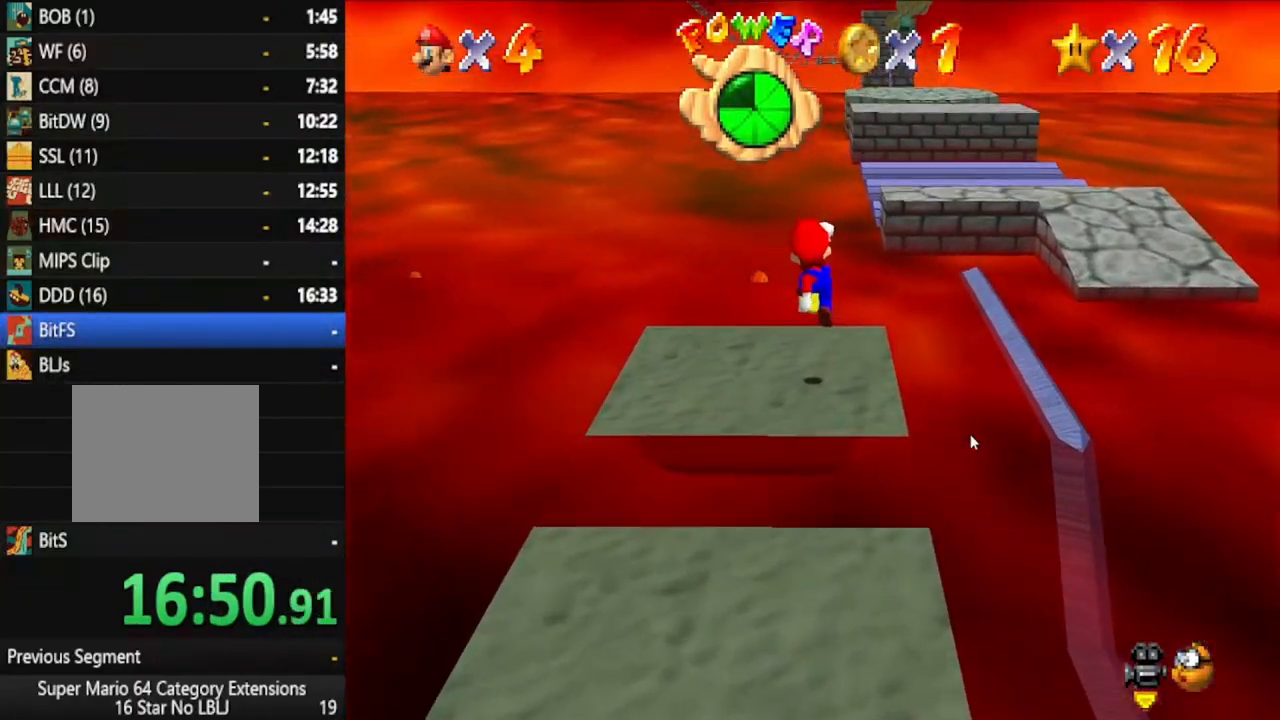
{"dt_ms": 500, "buttons": [], "left_stick": "up-right", "right_stick": "center", "events": [[467, "left_stick", "up-right"]]}
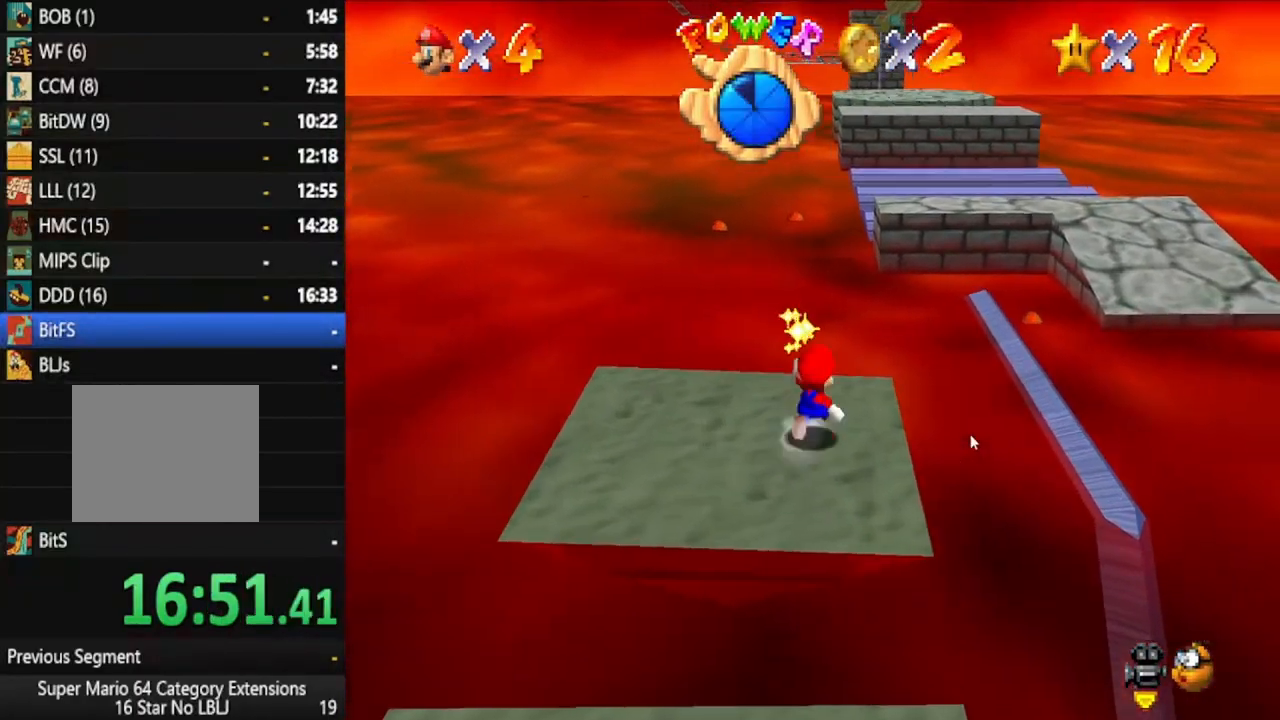
{"dt_ms": 500, "buttons": [], "left_stick": "center", "right_stick": "center", "events": [[133, "A", "down"], [250, "A", "up"], [500, "left_stick", "center"]]}